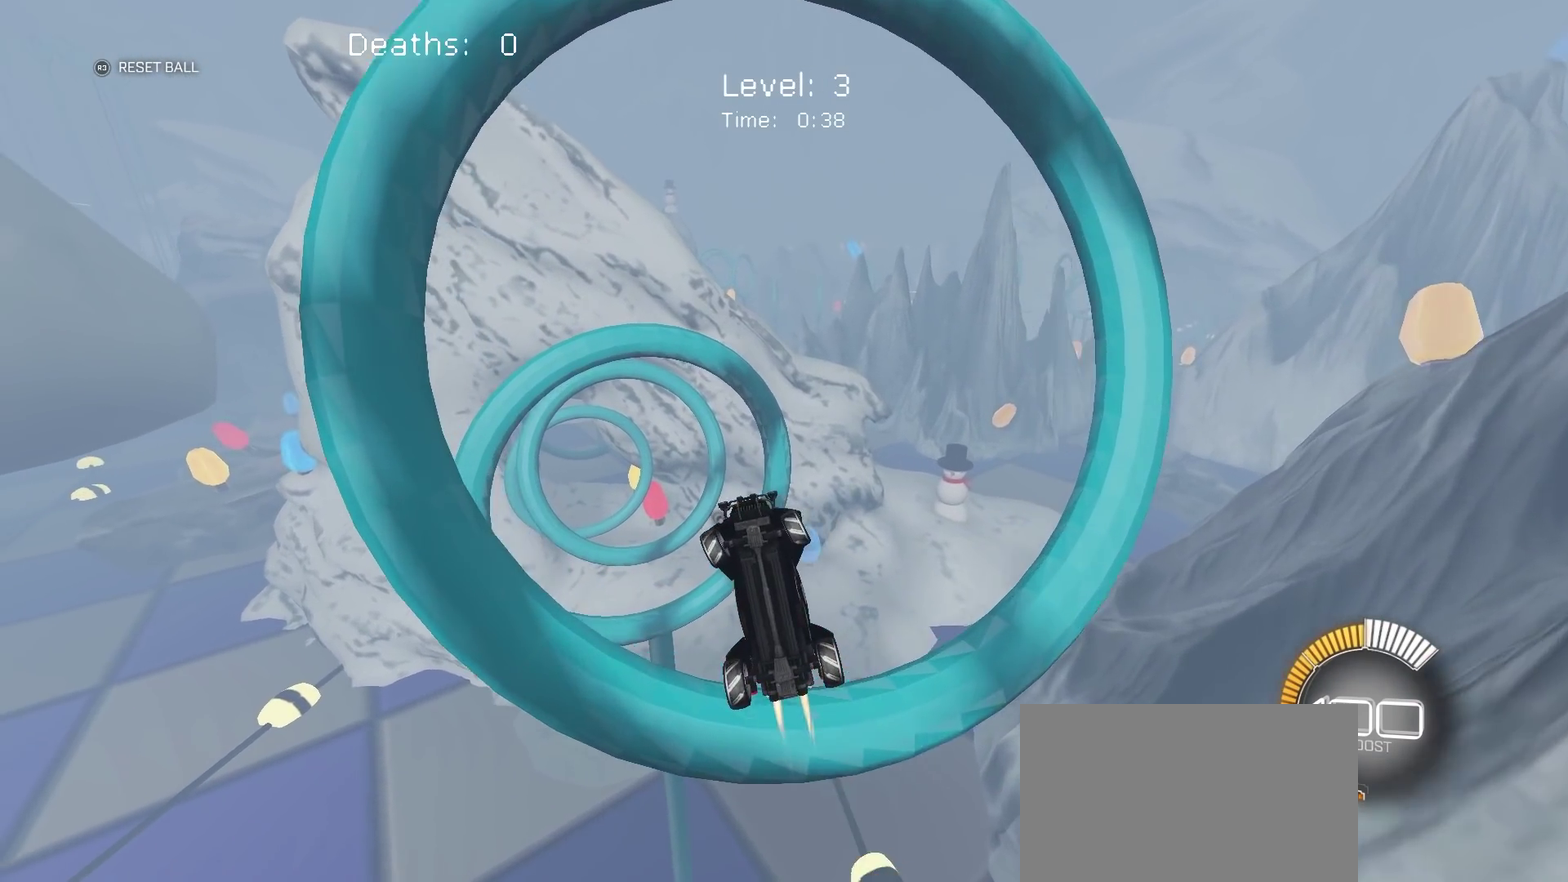
Gameplay with a controller (PlayStation layout); each line is a JSON object with the inputs held at the frame after it. "events" lists button and stick changes between this image and that frame as [ms after this image, input, new state], when the widget could be followed in between. Not read: R1.
{"buttons": ["CIRCLE", "R2"], "left_stick": "left", "right_stick": "center", "events": [[100, "CIRCLE", "up"], [250, "CIRCLE", "down"], [383, "CIRCLE", "up"], [467, "left_stick", "left"], [500, "CIRCLE", "down"]]}
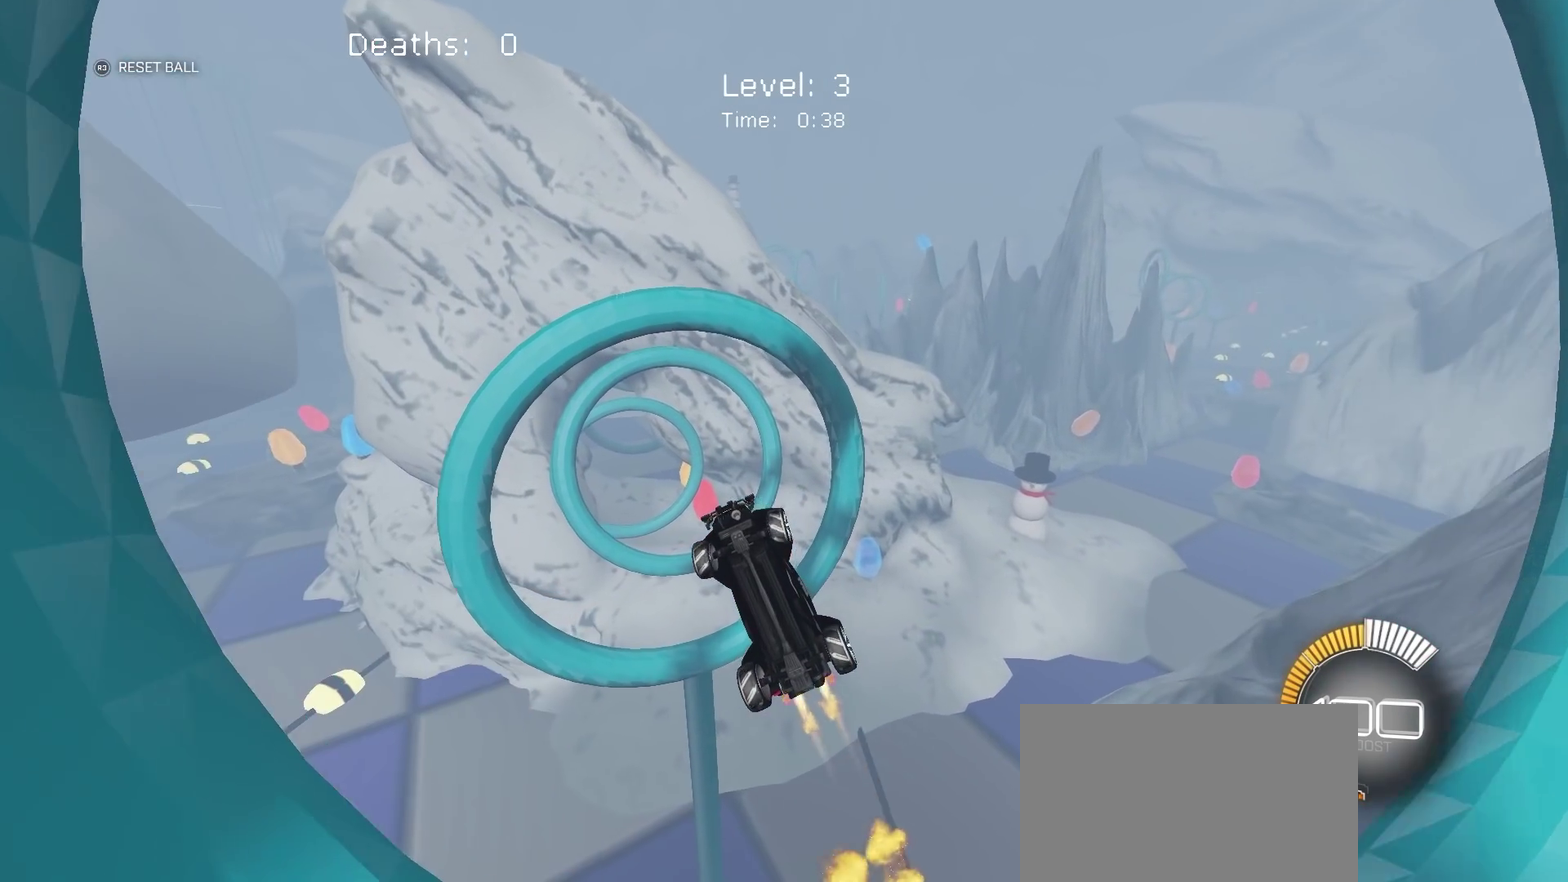
{"buttons": ["R2"], "left_stick": "center", "right_stick": "center", "events": [[83, "left_stick", "center"], [283, "CIRCLE", "up"], [300, "left_stick", "up-left"], [400, "left_stick", "center"]]}
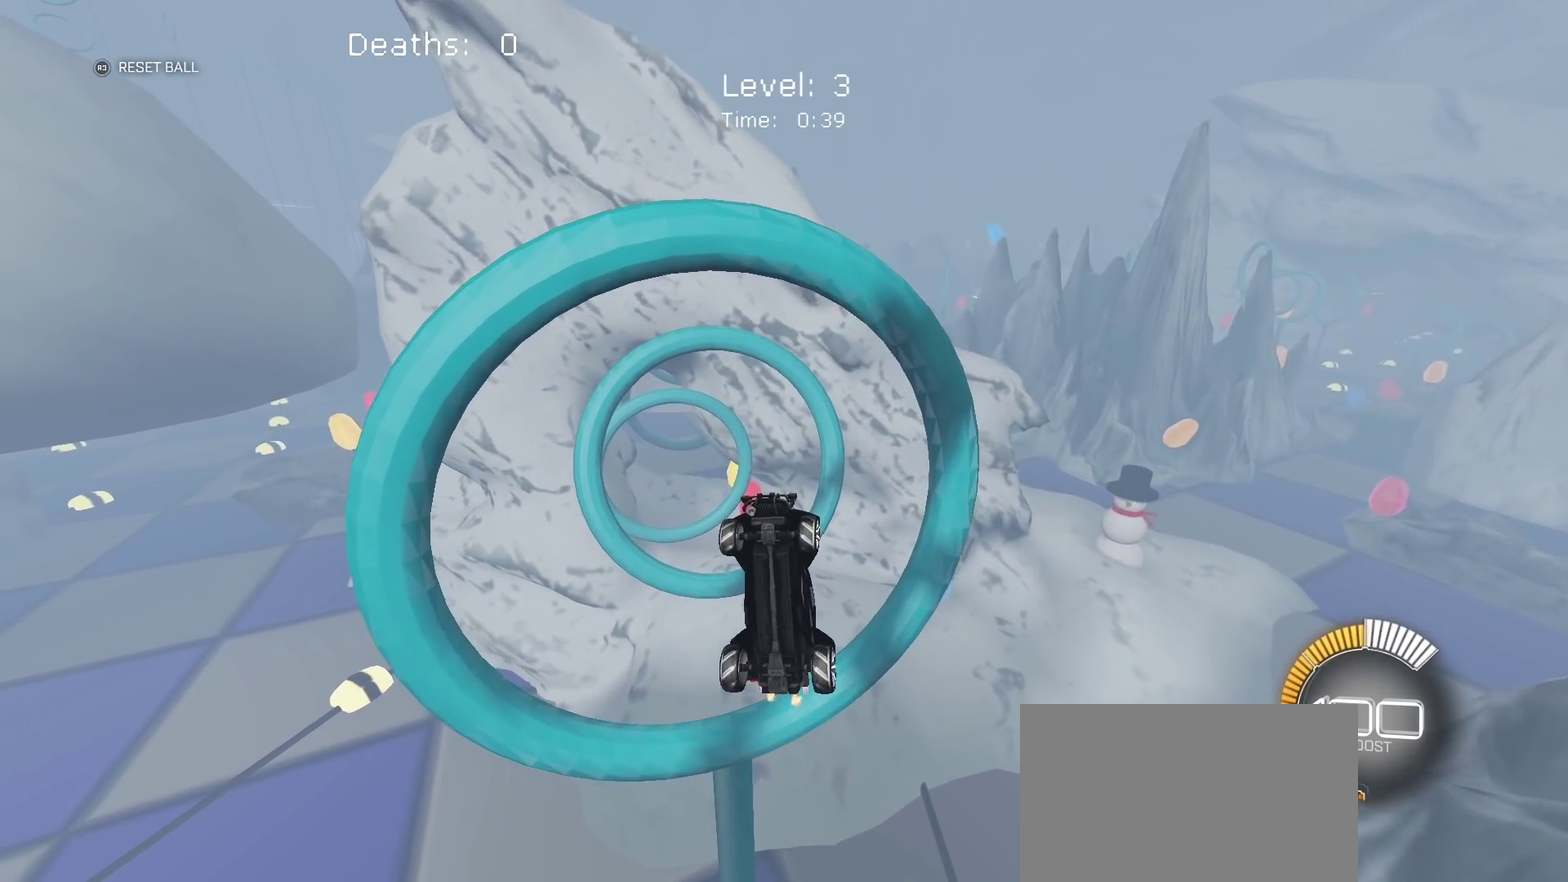
{"buttons": ["CIRCLE", "R2"], "left_stick": "center", "right_stick": "center", "events": [[33, "left_stick", "up"], [133, "left_stick", "center"], [150, "CIRCLE", "down"], [300, "left_stick", "down-right"], [367, "CIRCLE", "up"], [433, "left_stick", "center"], [467, "CIRCLE", "down"]]}
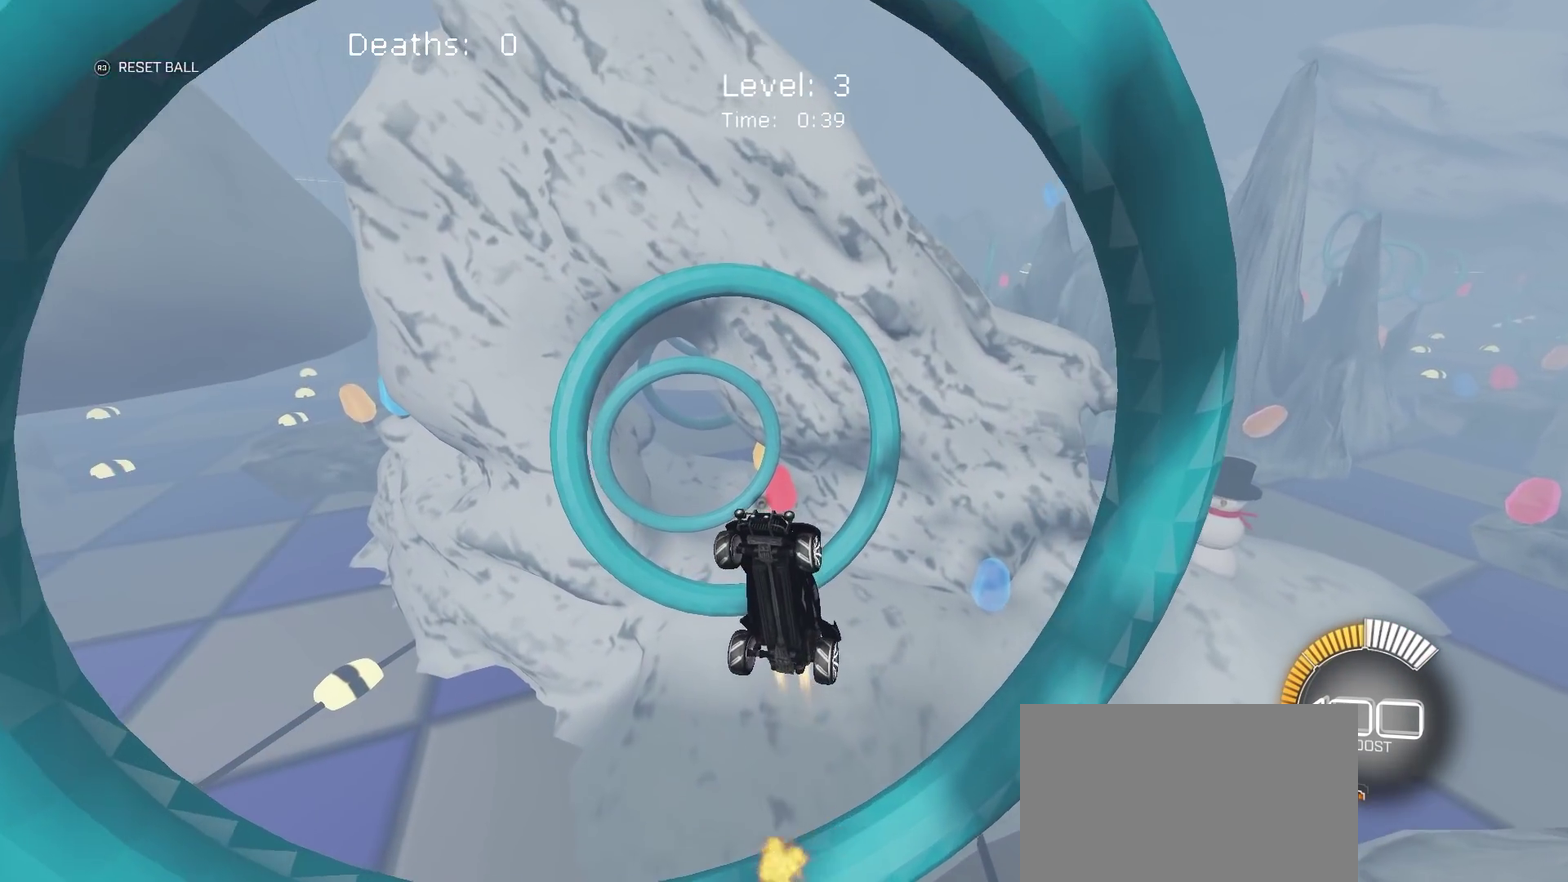
{"buttons": ["CIRCLE", "R2"], "left_stick": "right", "right_stick": "center", "events": [[67, "CIRCLE", "up"], [133, "left_stick", "right"], [167, "CIRCLE", "down"], [283, "left_stick", "center"], [317, "CIRCLE", "up"], [350, "L1", "down"], [350, "left_stick", "right"], [433, "CIRCLE", "down"], [467, "L1", "up"]]}
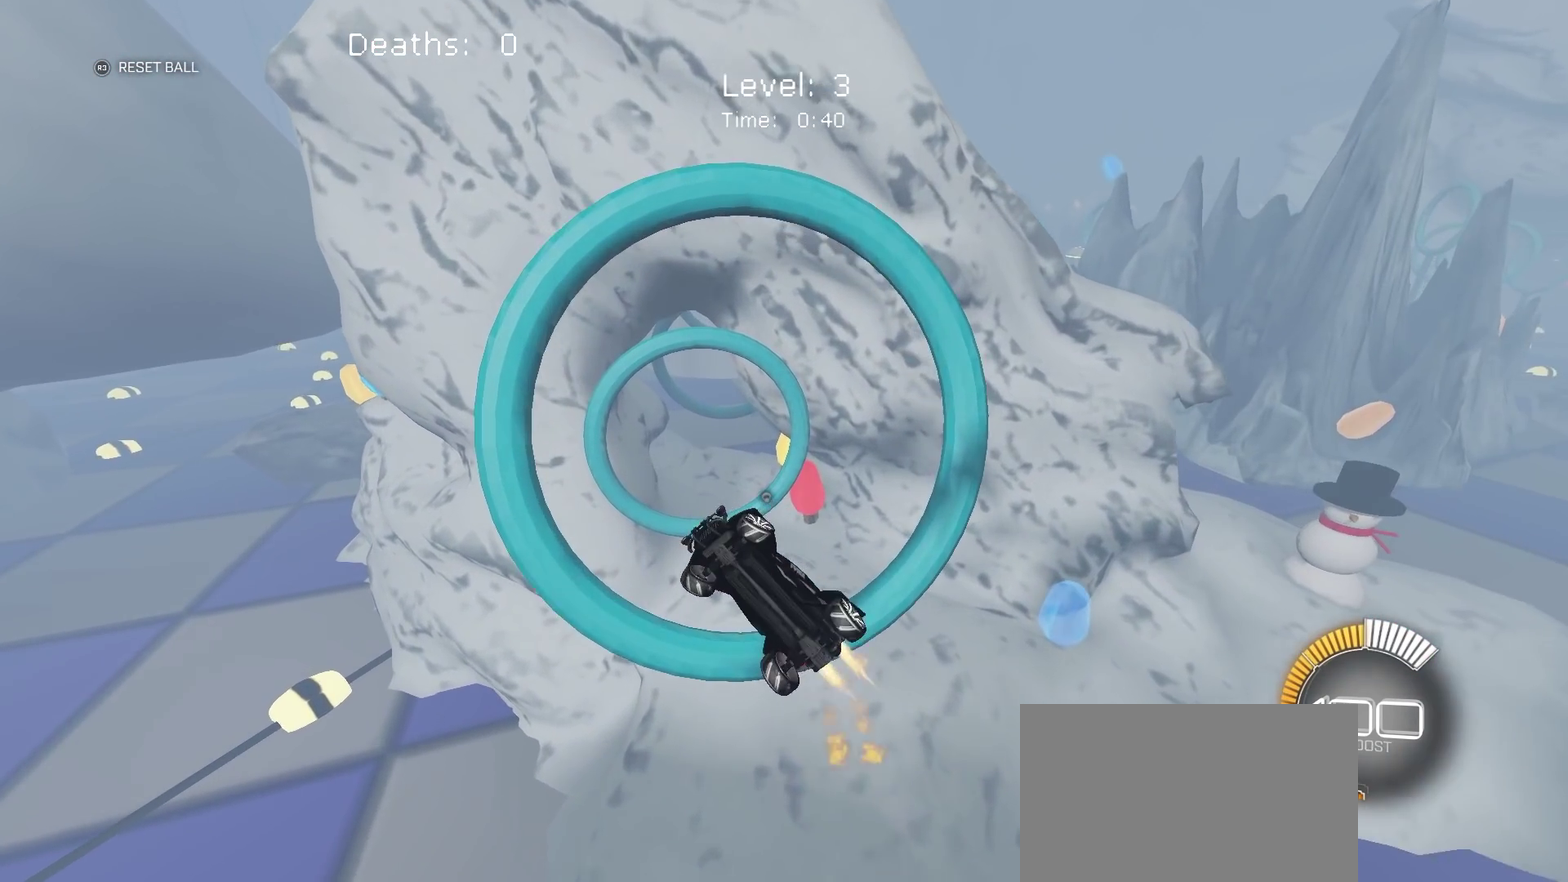
{"buttons": ["CIRCLE", "R2"], "left_stick": "left", "right_stick": "center", "events": [[50, "CIRCLE", "up"], [100, "left_stick", "up-left"], [150, "left_stick", "left"], [400, "CIRCLE", "down"], [400, "left_stick", "up-left"], [483, "left_stick", "left"]]}
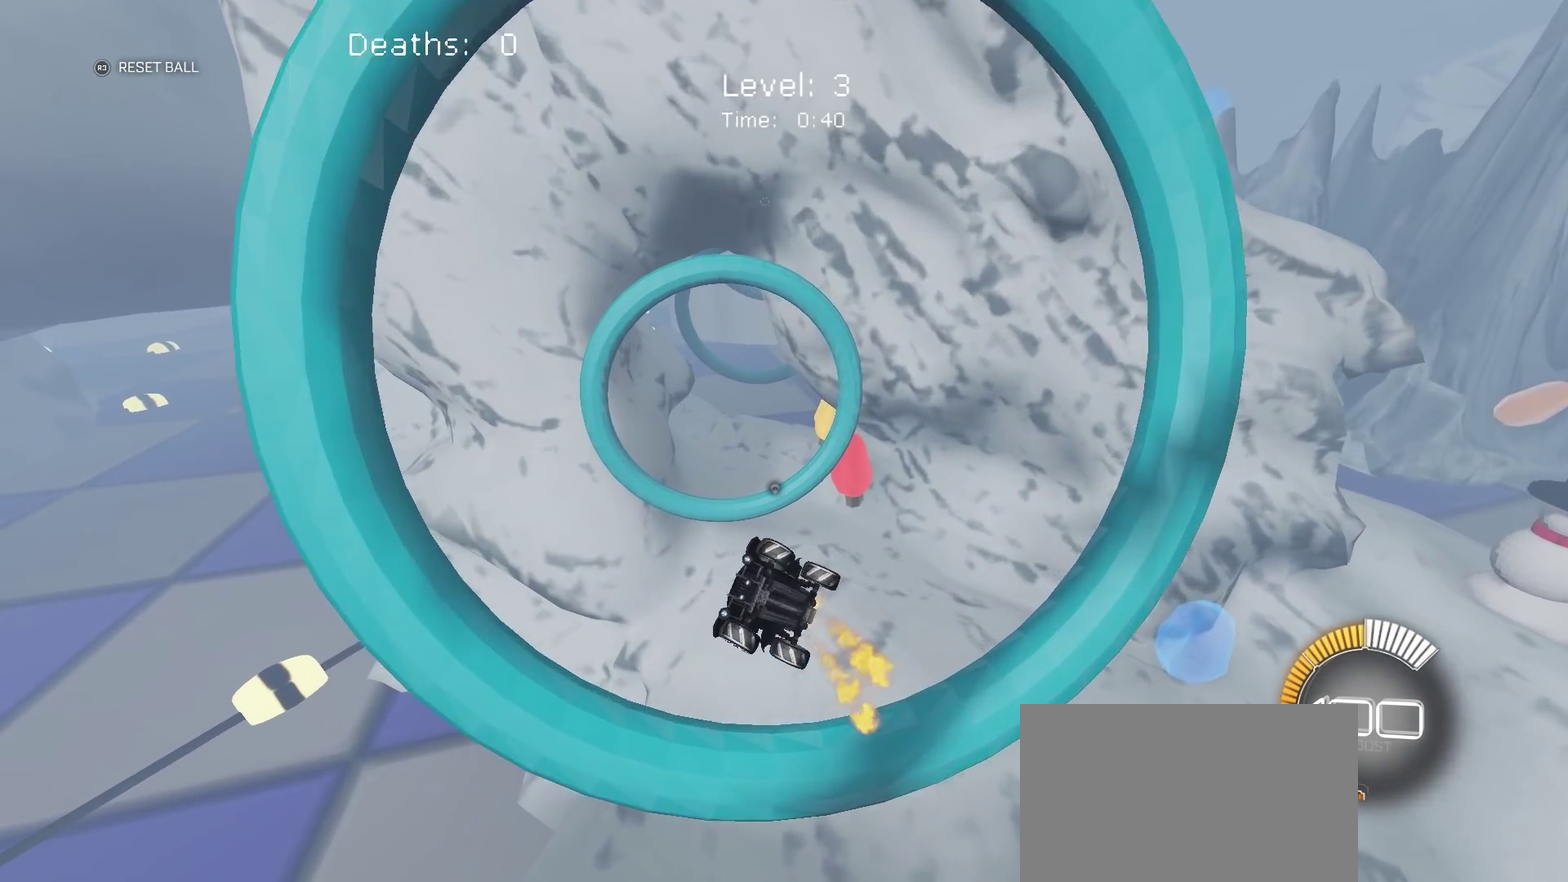
{"buttons": ["CIRCLE", "R2"], "left_stick": "down-left", "right_stick": "center", "events": [[67, "left_stick", "down-left"], [117, "left_stick", "down"], [300, "left_stick", "left"], [400, "left_stick", "down-left"]]}
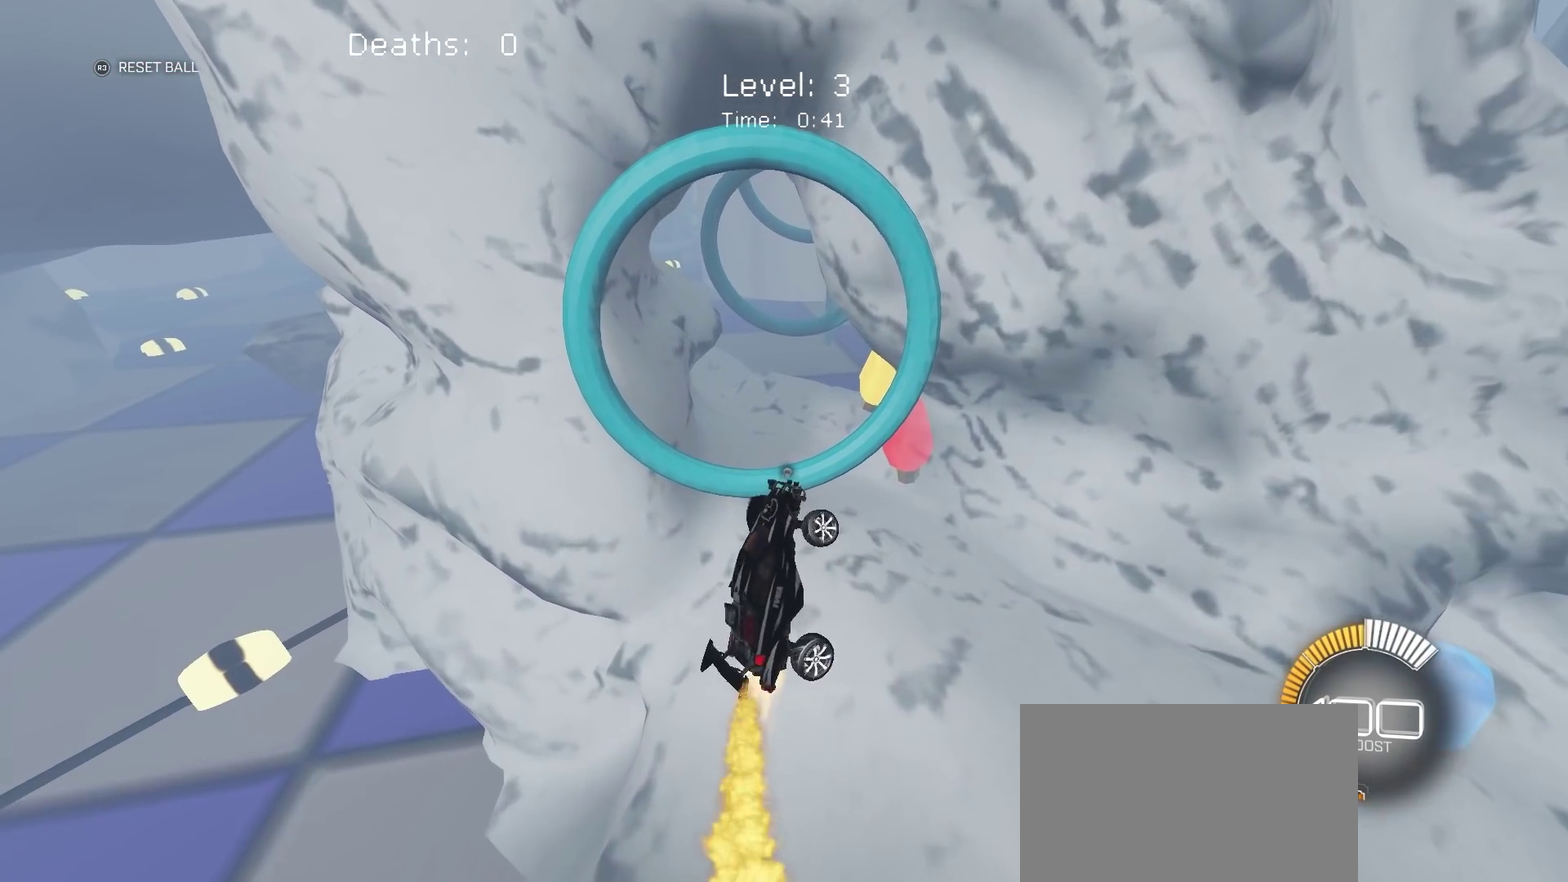
{"buttons": ["CIRCLE", "R2"], "left_stick": "center", "right_stick": "center", "events": [[50, "left_stick", "down-right"], [300, "left_stick", "center"]]}
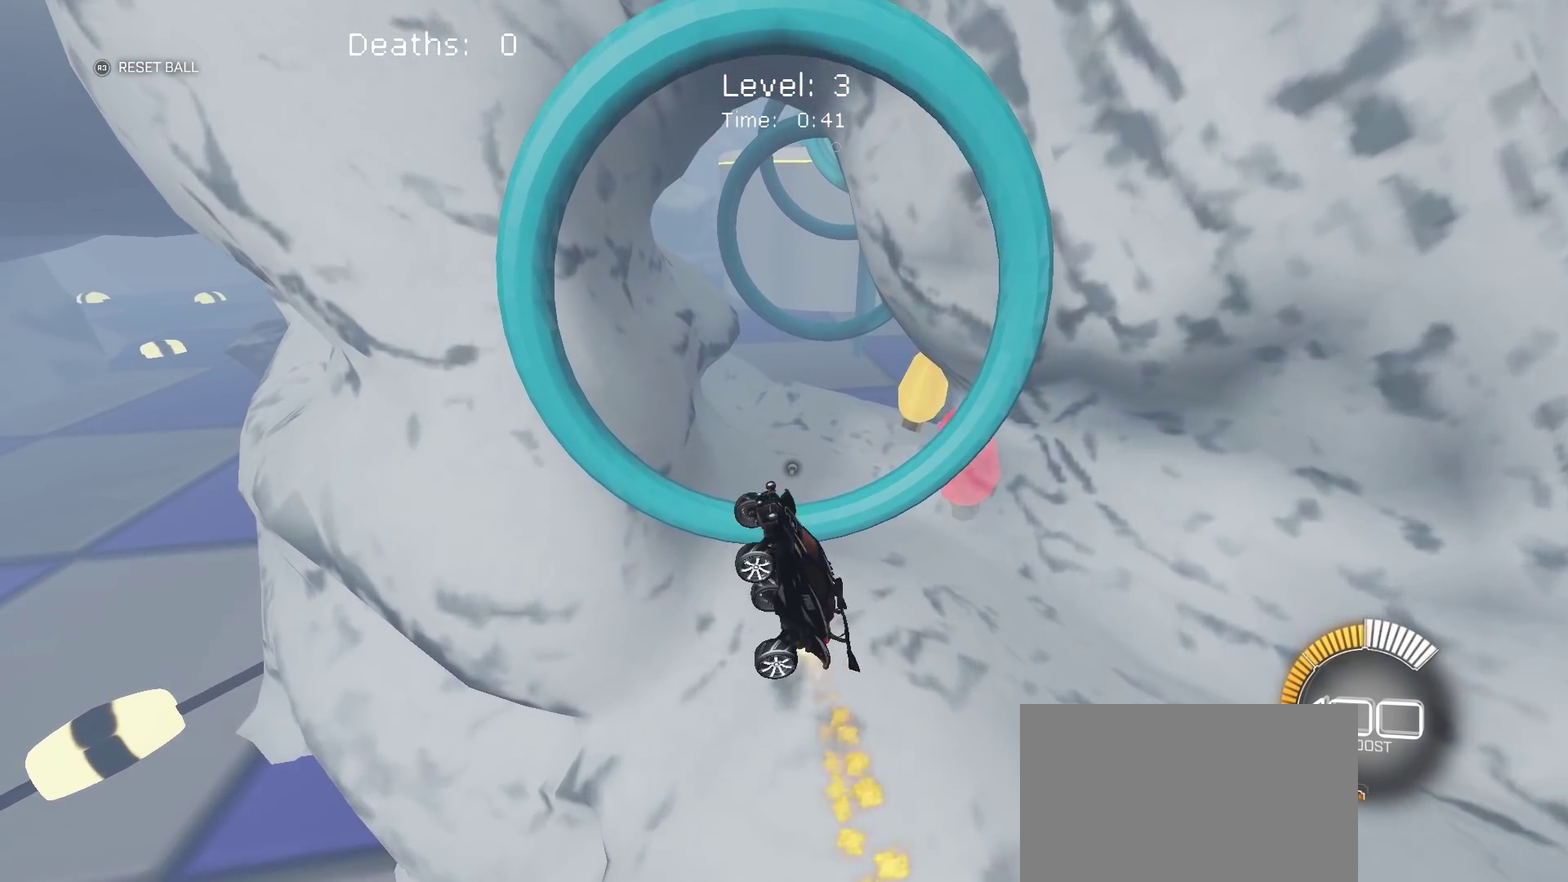
{"buttons": ["CIRCLE", "R2"], "left_stick": "center", "right_stick": "center", "events": [[117, "left_stick", "up-left"], [217, "left_stick", "center"]]}
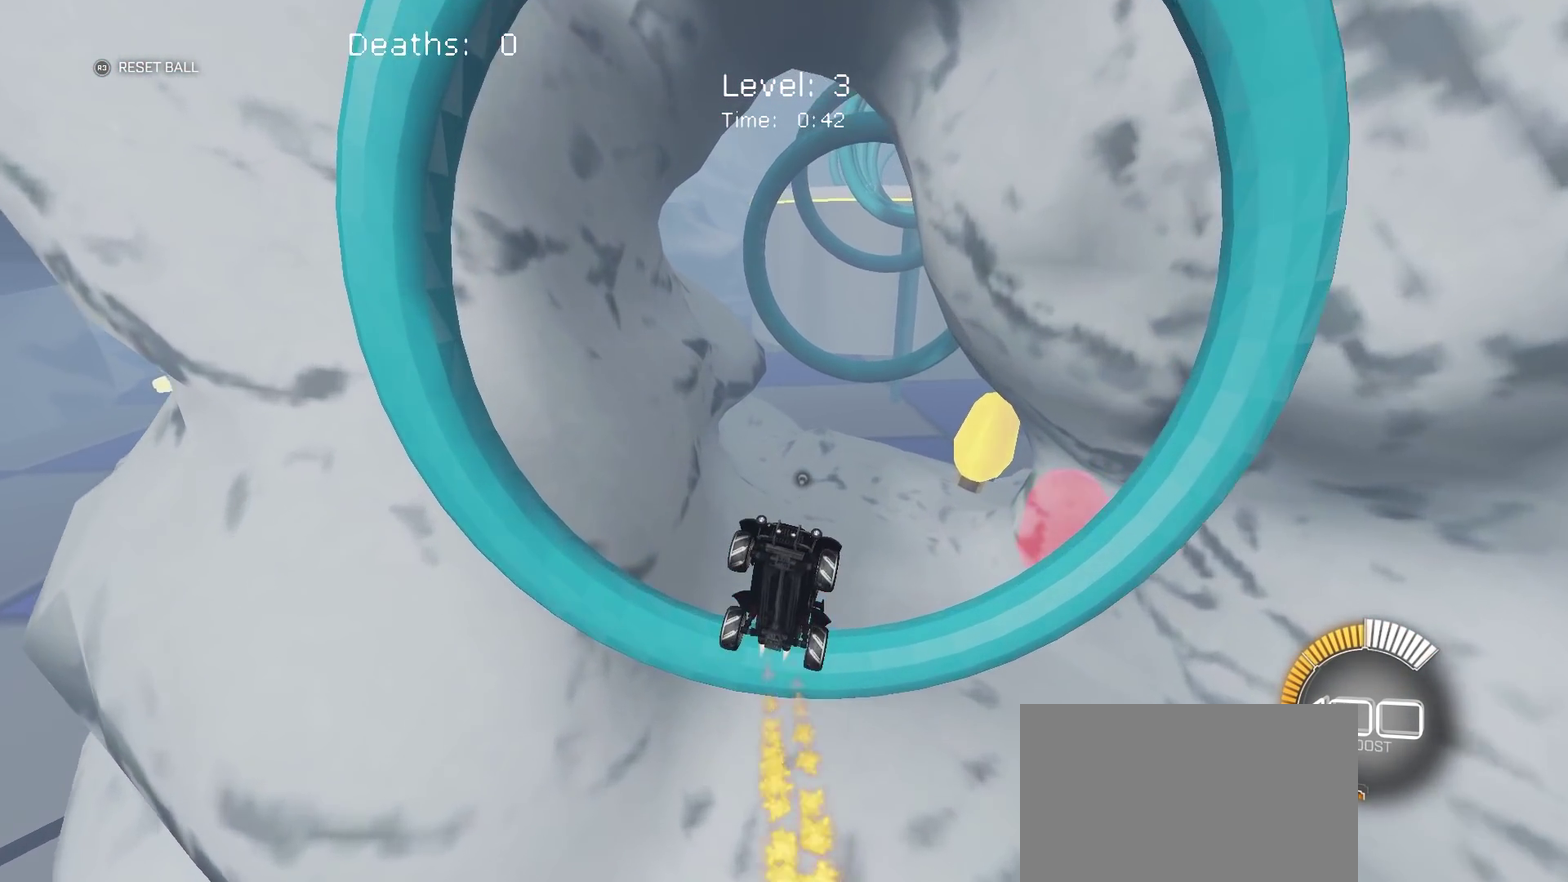
{"buttons": ["CIRCLE", "R2"], "left_stick": "center", "right_stick": "center", "events": [[33, "left_stick", "down-left"], [150, "left_stick", "center"], [300, "left_stick", "right"], [467, "left_stick", "center"]]}
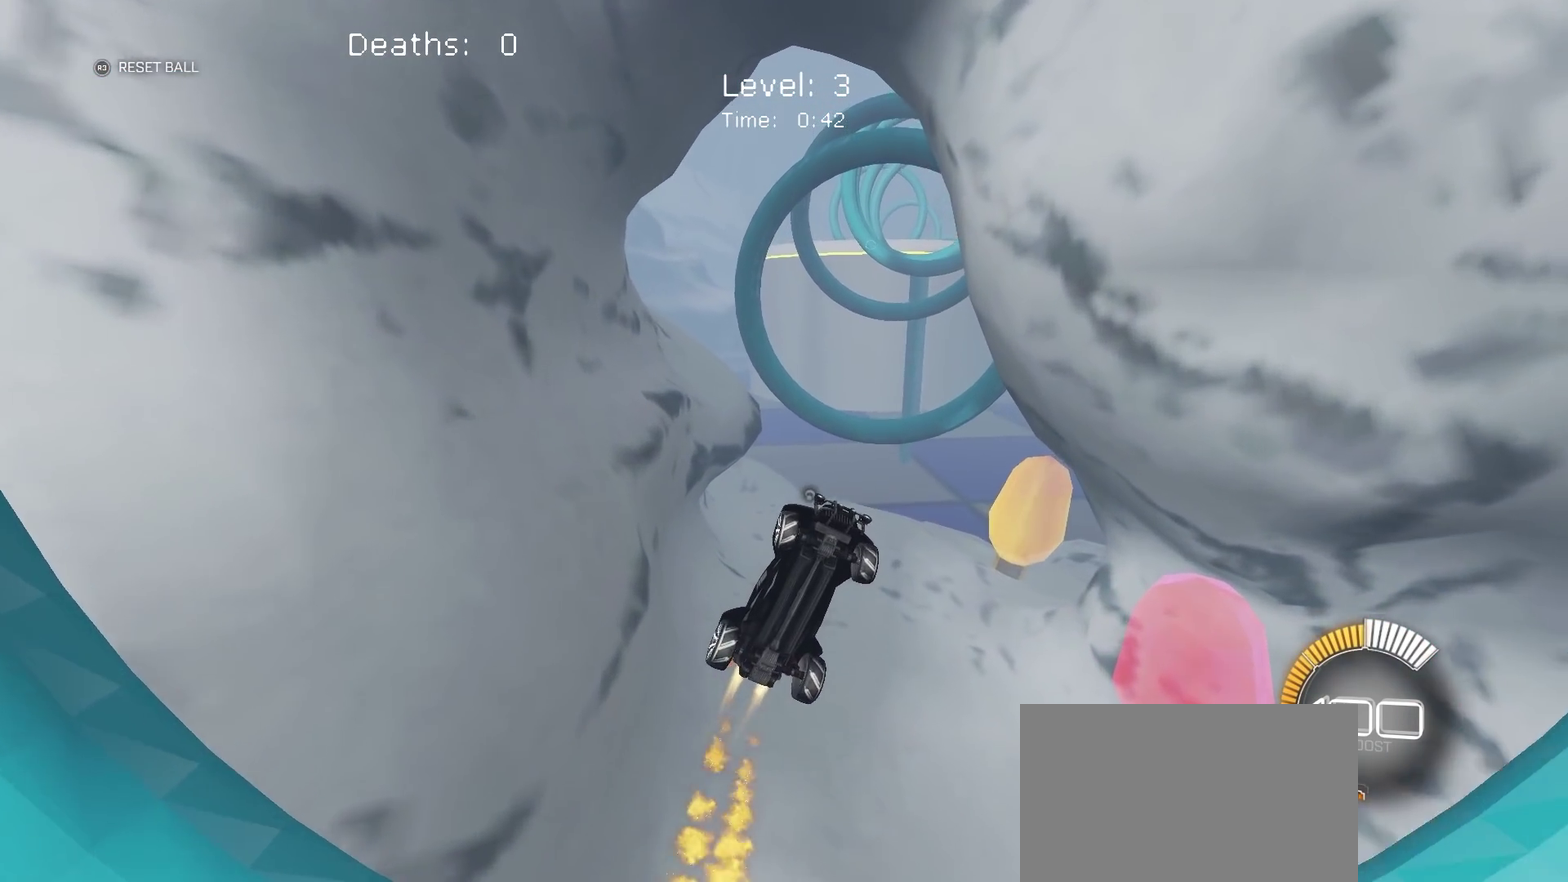
{"buttons": ["CIRCLE", "R2"], "left_stick": "center", "right_stick": "center", "events": [[17, "left_stick", "right"], [167, "left_stick", "center"], [267, "left_stick", "up-left"], [367, "left_stick", "center"]]}
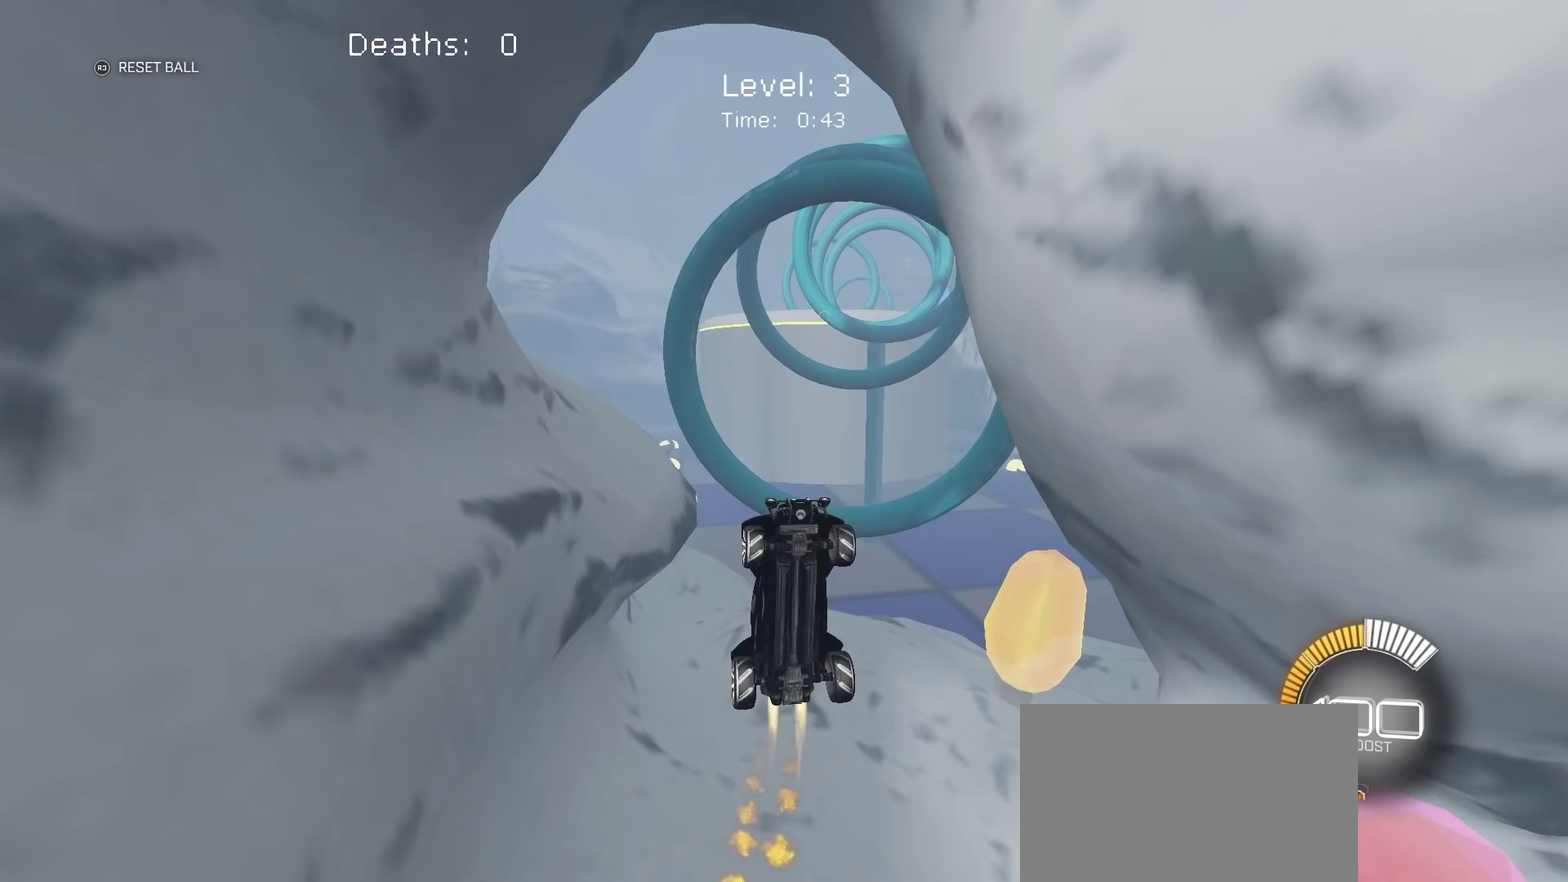
{"buttons": ["CIRCLE", "R2"], "left_stick": "center", "right_stick": "center", "events": [[33, "left_stick", "up-left"], [117, "left_stick", "center"], [300, "left_stick", "down-left"], [317, "CIRCLE", "up"], [367, "left_stick", "down"], [400, "CIRCLE", "down"], [417, "left_stick", "center"]]}
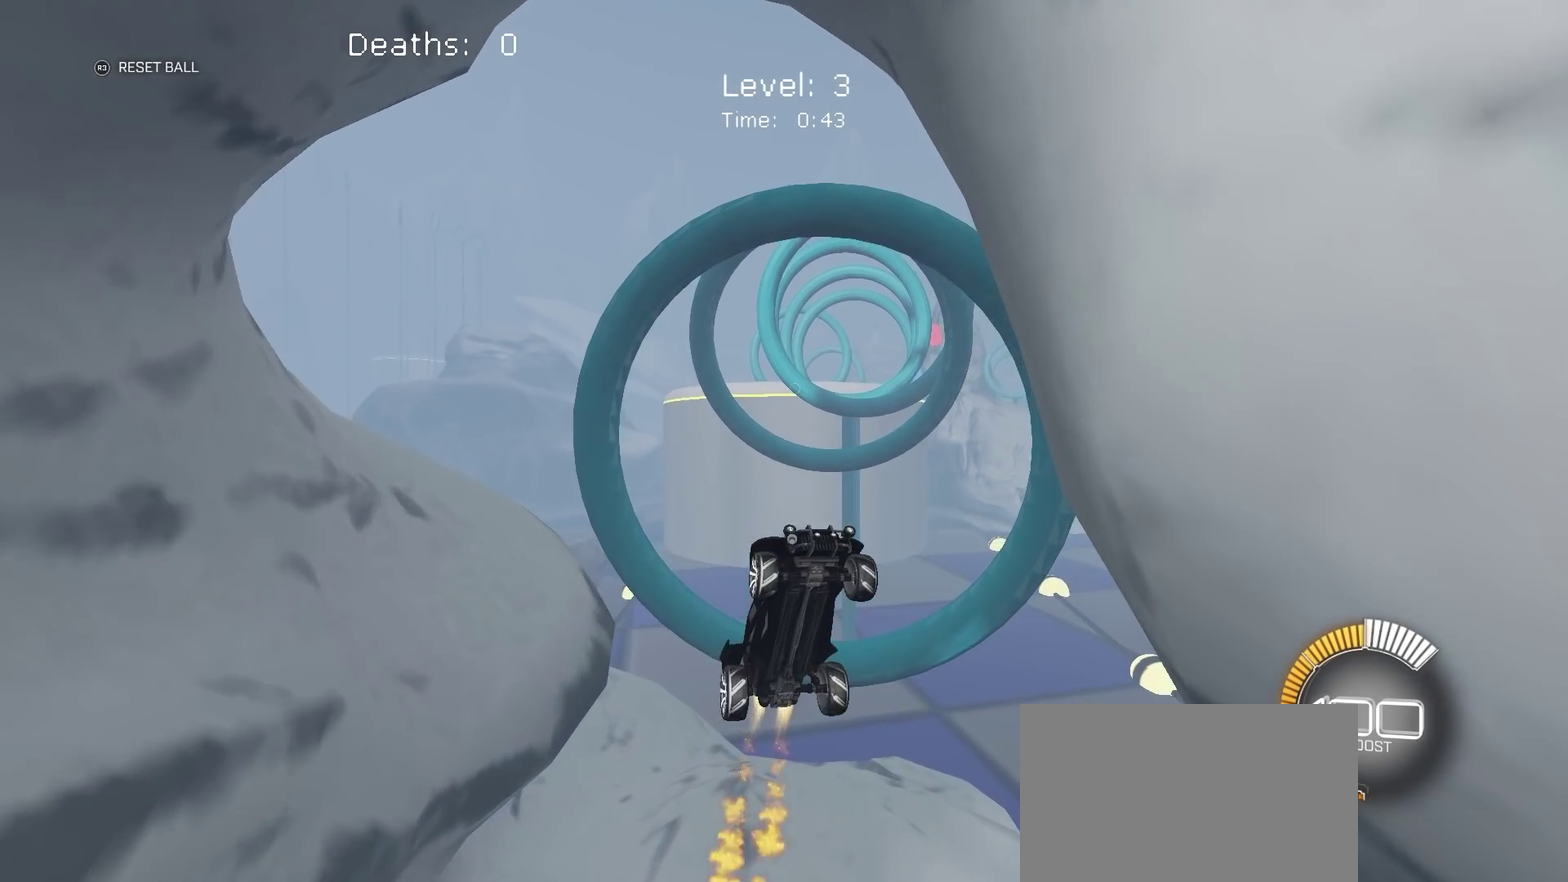
{"buttons": ["CIRCLE", "R2"], "left_stick": "up-left", "right_stick": "center", "events": [[83, "left_stick", "down"], [100, "CIRCLE", "up"], [233, "CIRCLE", "down"], [233, "left_stick", "center"], [350, "CIRCLE", "up"], [450, "CIRCLE", "down"], [500, "left_stick", "up-left"]]}
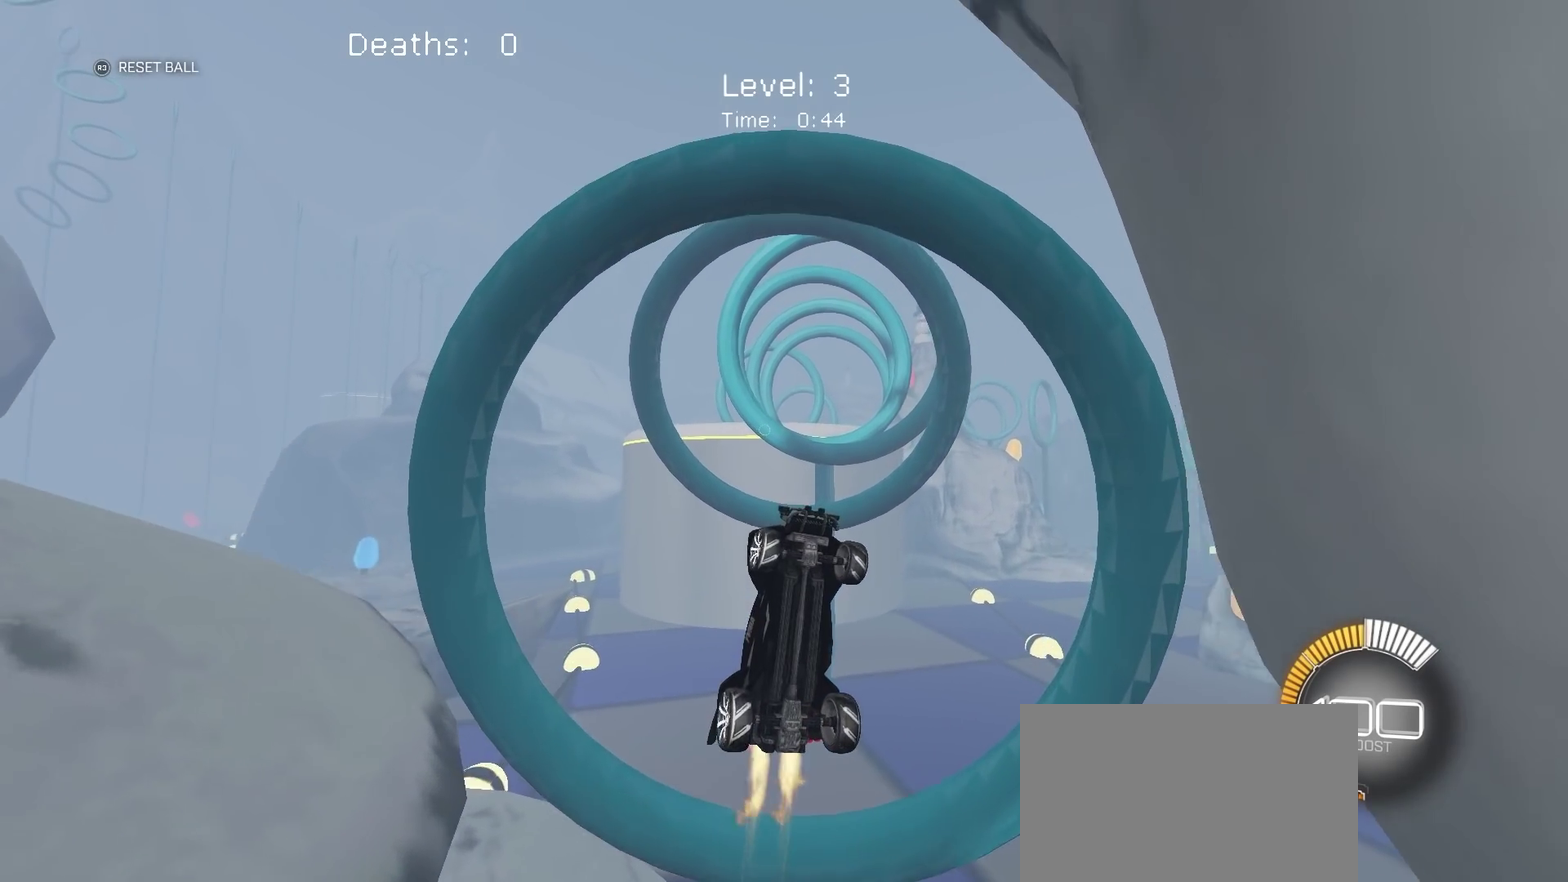
{"buttons": ["CIRCLE", "R2"], "left_stick": "right", "right_stick": "center", "events": [[100, "left_stick", "up"], [167, "left_stick", "center"], [283, "left_stick", "right"]]}
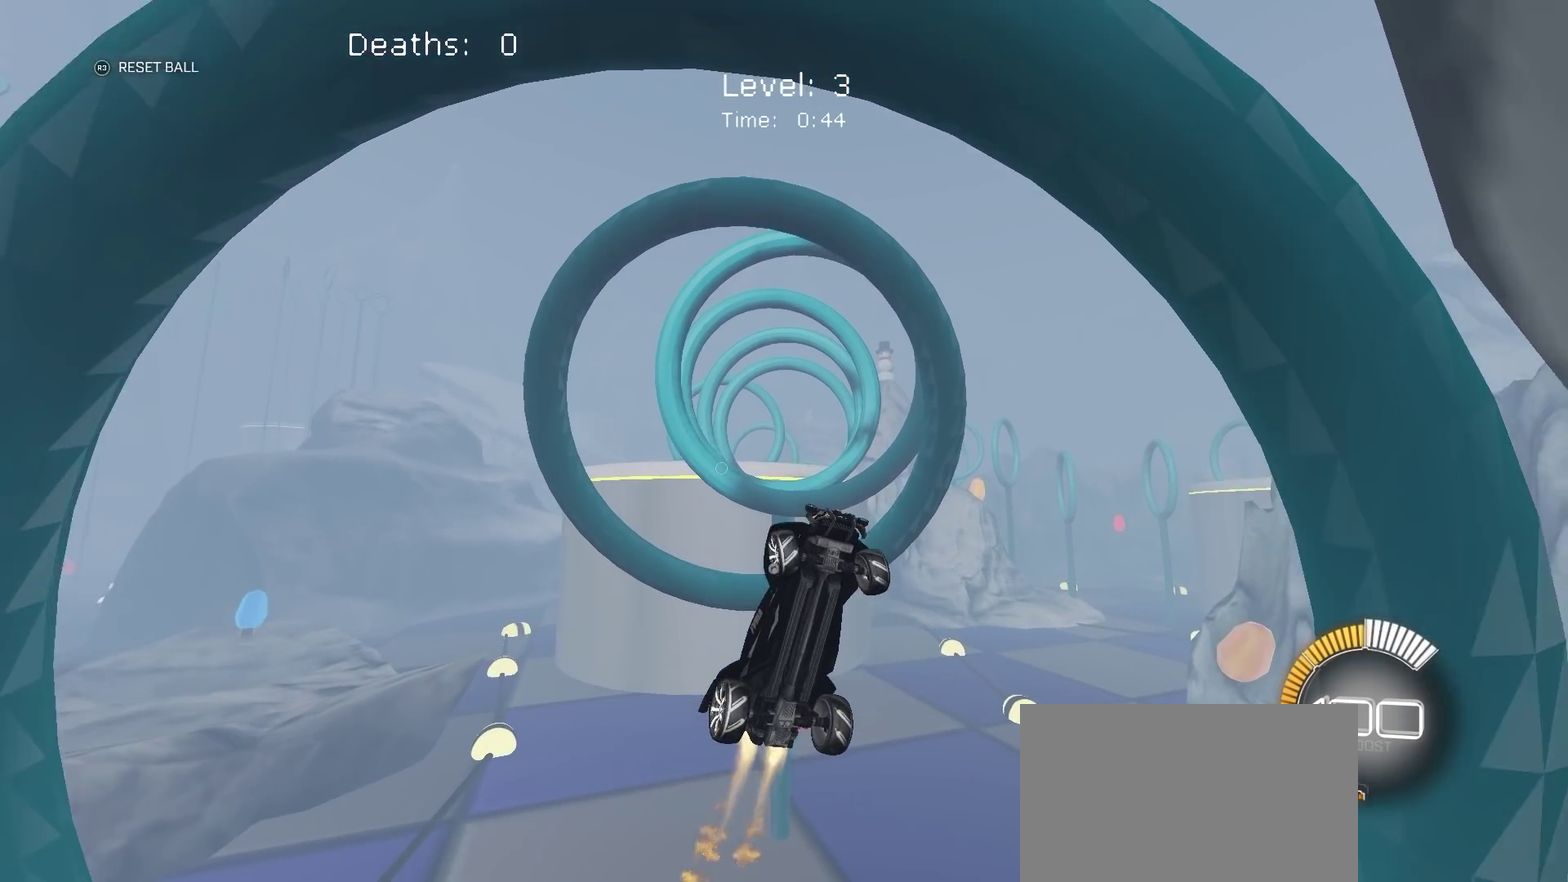
{"buttons": ["CIRCLE", "R2"], "left_stick": "center", "right_stick": "center", "events": [[33, "CIRCLE", "up"], [33, "left_stick", "center"], [117, "CIRCLE", "down"], [217, "CIRCLE", "up"], [233, "left_stick", "down"], [350, "CIRCLE", "down"], [417, "left_stick", "center"]]}
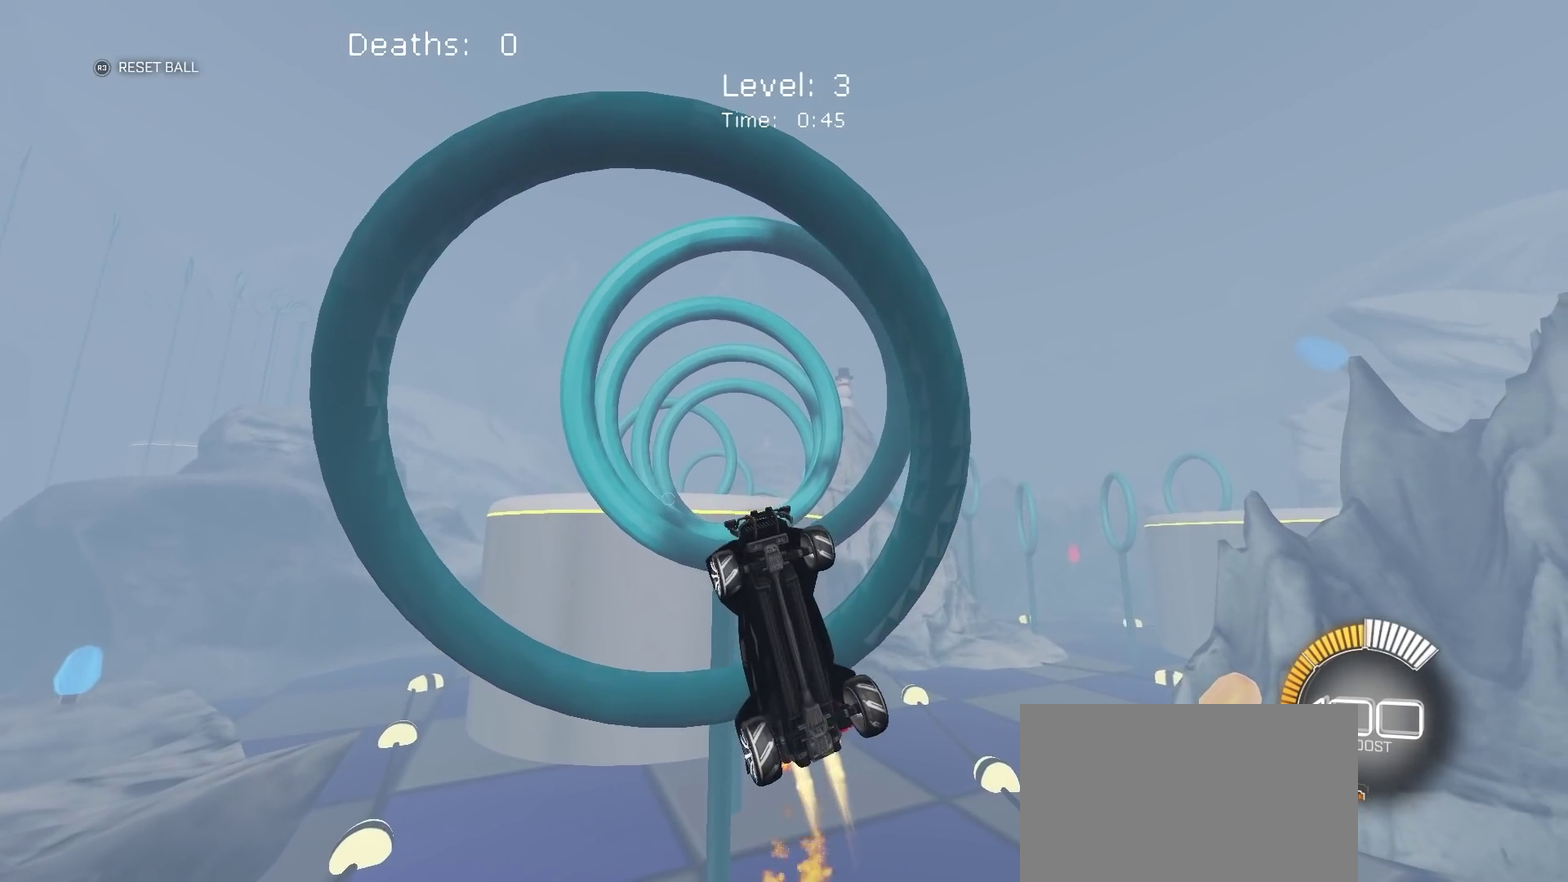
{"buttons": ["R2"], "left_stick": "center", "right_stick": "center", "events": [[50, "CIRCLE", "up"], [100, "CIRCLE", "down"], [133, "left_stick", "left"], [217, "left_stick", "up-left"], [283, "left_stick", "center"], [417, "CIRCLE", "up"]]}
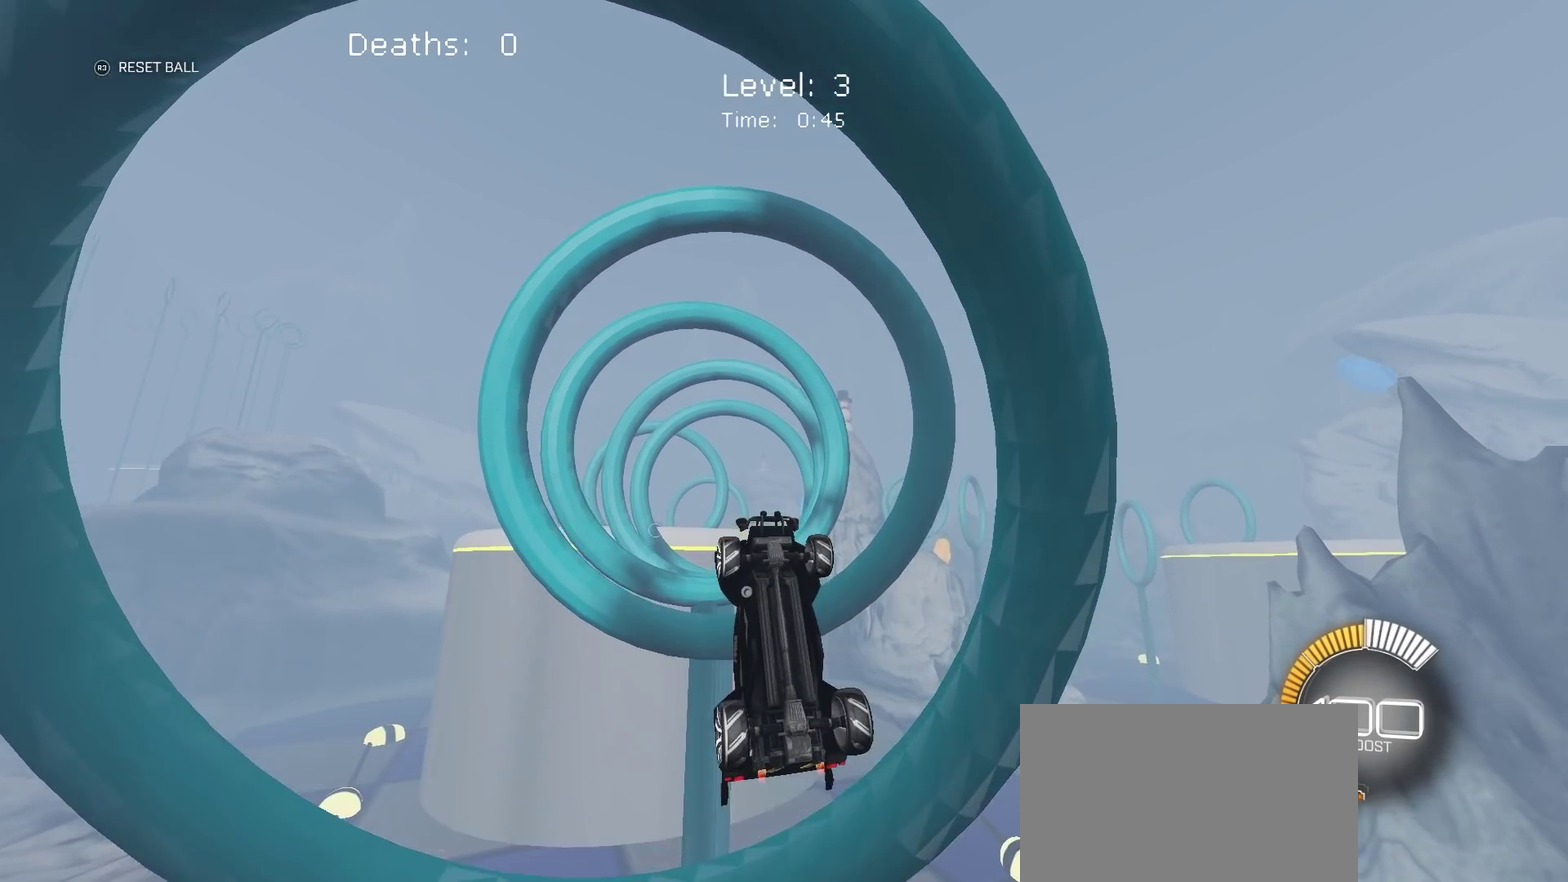
{"buttons": ["CIRCLE", "R2"], "left_stick": "center", "right_stick": "center", "events": [[100, "CIRCLE", "down"], [283, "left_stick", "right"], [317, "CIRCLE", "up"], [417, "left_stick", "center"], [433, "CIRCLE", "down"]]}